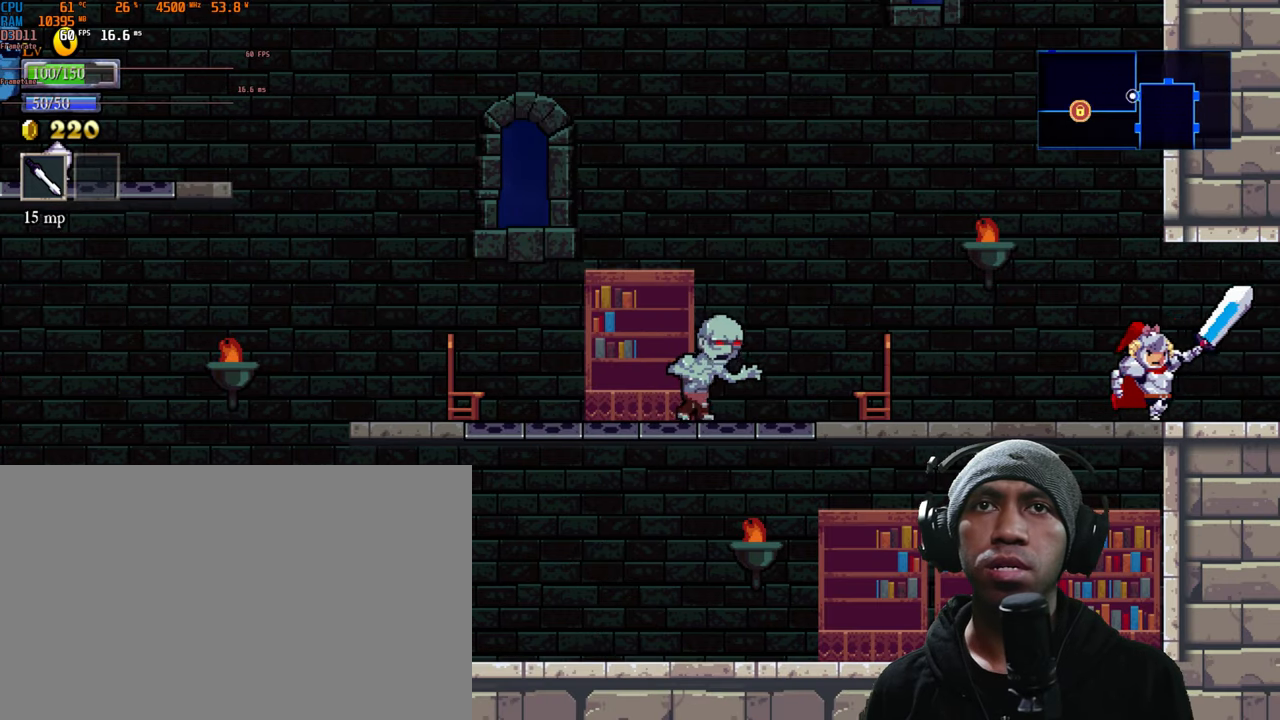
Gameplay with a controller (Xbox layout); each line is a JSON object with the inputs held at the frame after it (dt_ms = milliseconds from this image to that frame). "events" lists button and stick changes between this image and that frame as [ms after this image, input, new state], when the widget could be followed in between. Not read: L3 R3.
{"dt_ms": 500, "buttons": ["R2"], "left_stick": "right", "right_stick": "center", "events": []}
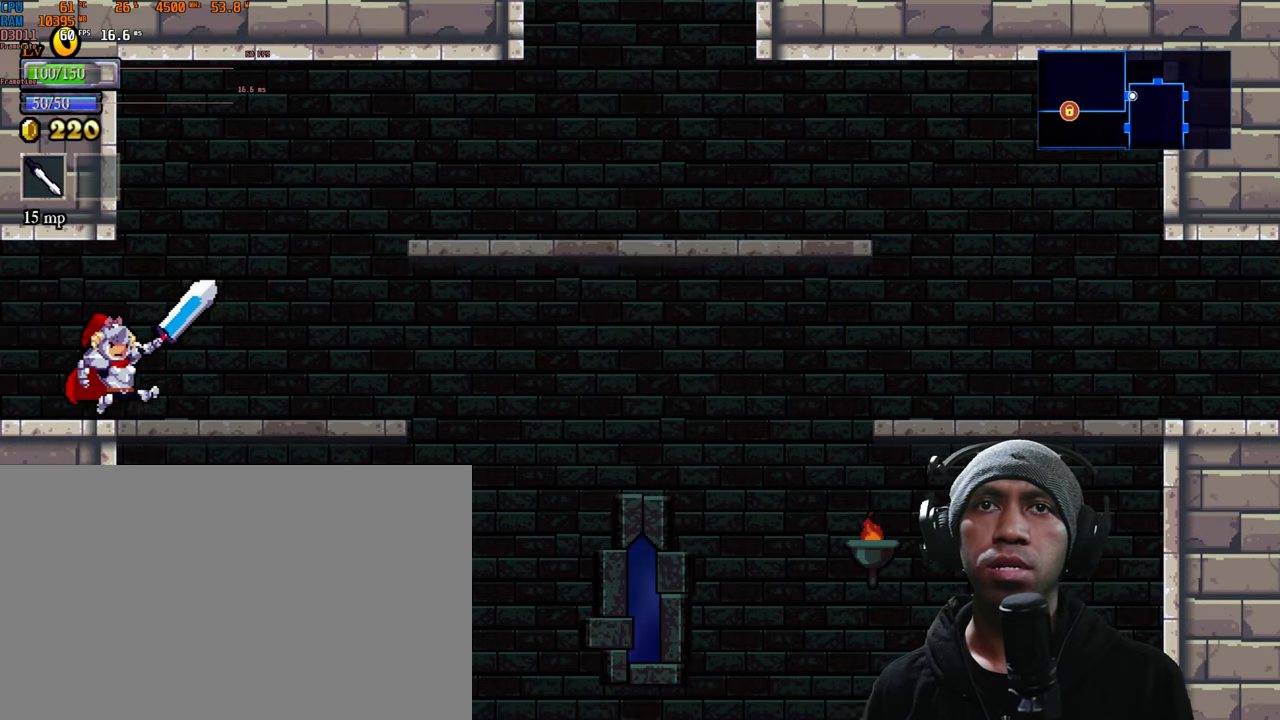
{"dt_ms": 500, "buttons": ["R2"], "left_stick": "right", "right_stick": "center", "events": [[17, "left_stick", "center"], [400, "left_stick", "right"]]}
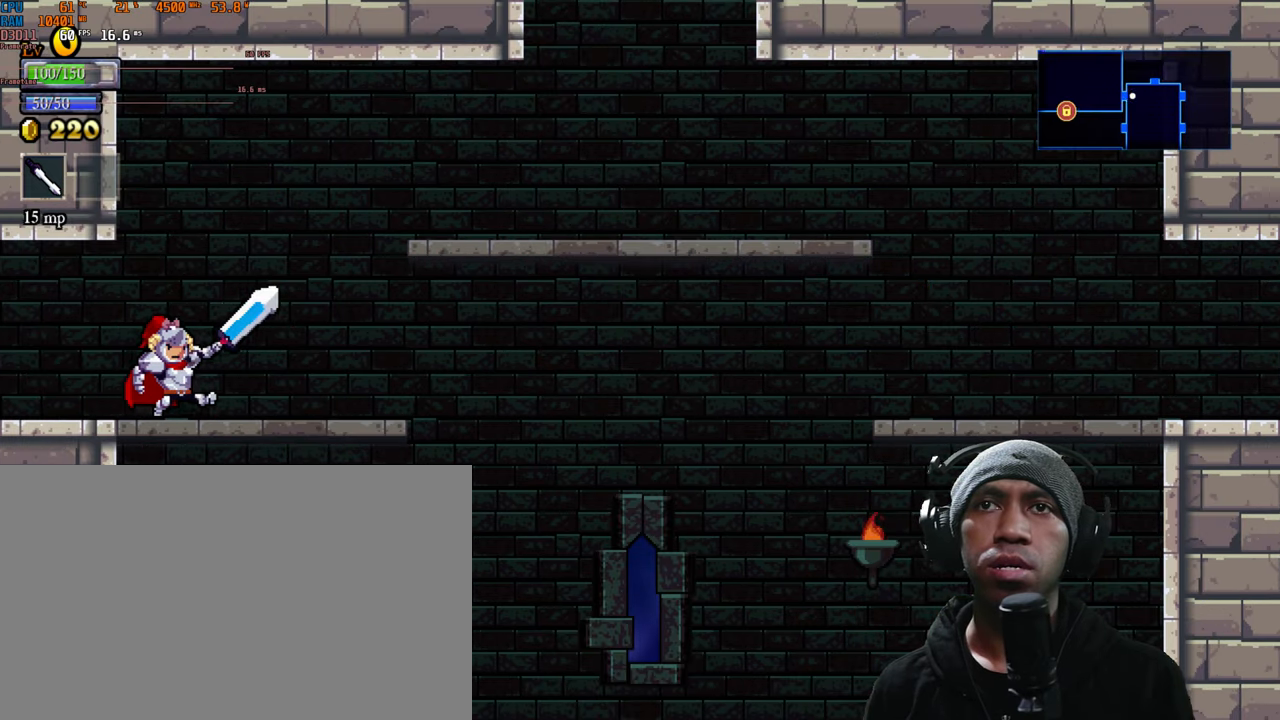
{"dt_ms": 500, "buttons": ["R2"], "left_stick": "right", "right_stick": "center", "events": [[50, "A", "down"], [333, "A", "up"]]}
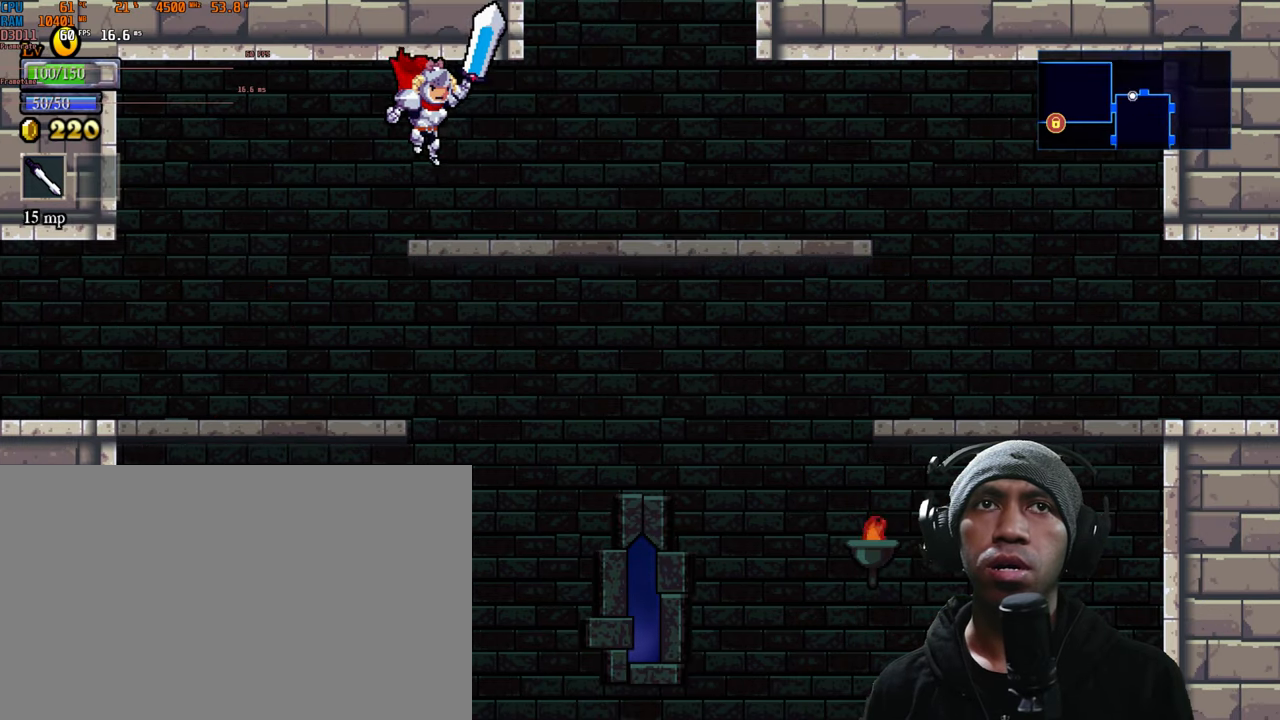
{"dt_ms": 500, "buttons": ["R2"], "left_stick": "center", "right_stick": "center", "events": [[383, "left_stick", "center"]]}
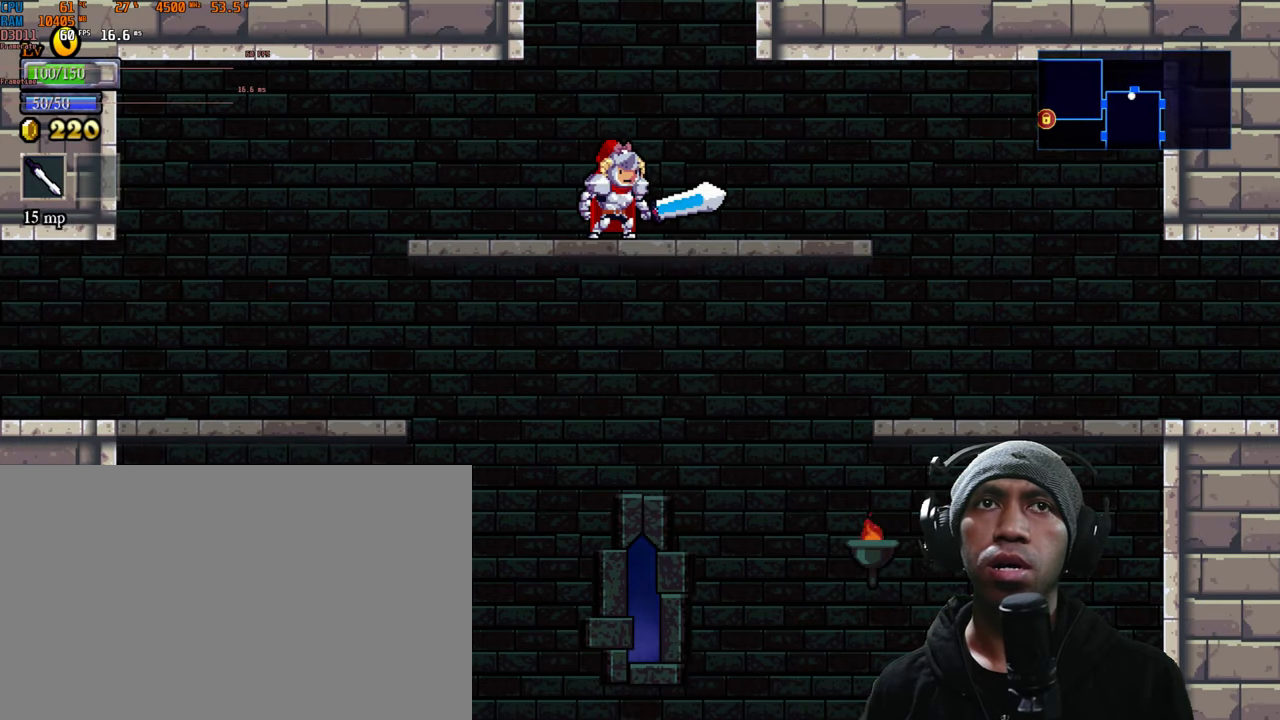
{"dt_ms": 500, "buttons": ["R2"], "left_stick": "center", "right_stick": "center", "events": [[384, "left_stick", "right"], [500, "left_stick", "center"]]}
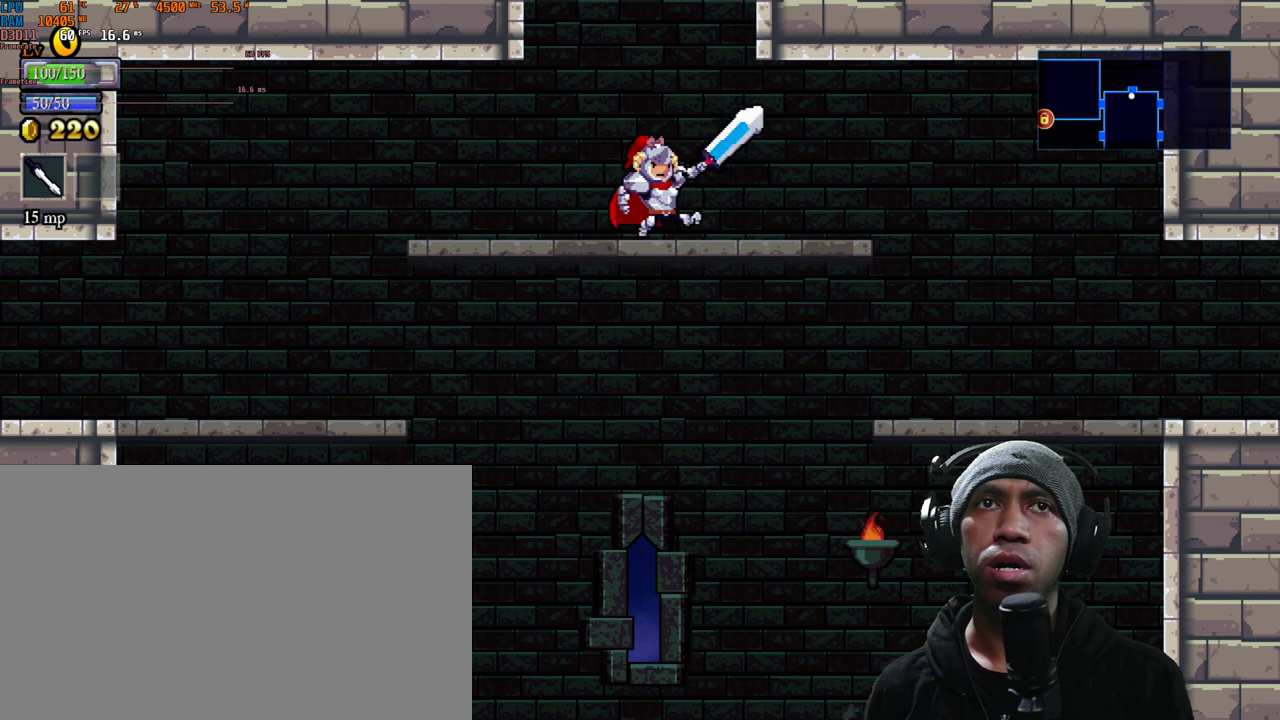
{"dt_ms": 500, "buttons": ["A", "R2"], "left_stick": "center", "right_stick": "center", "events": [[367, "A", "down"]]}
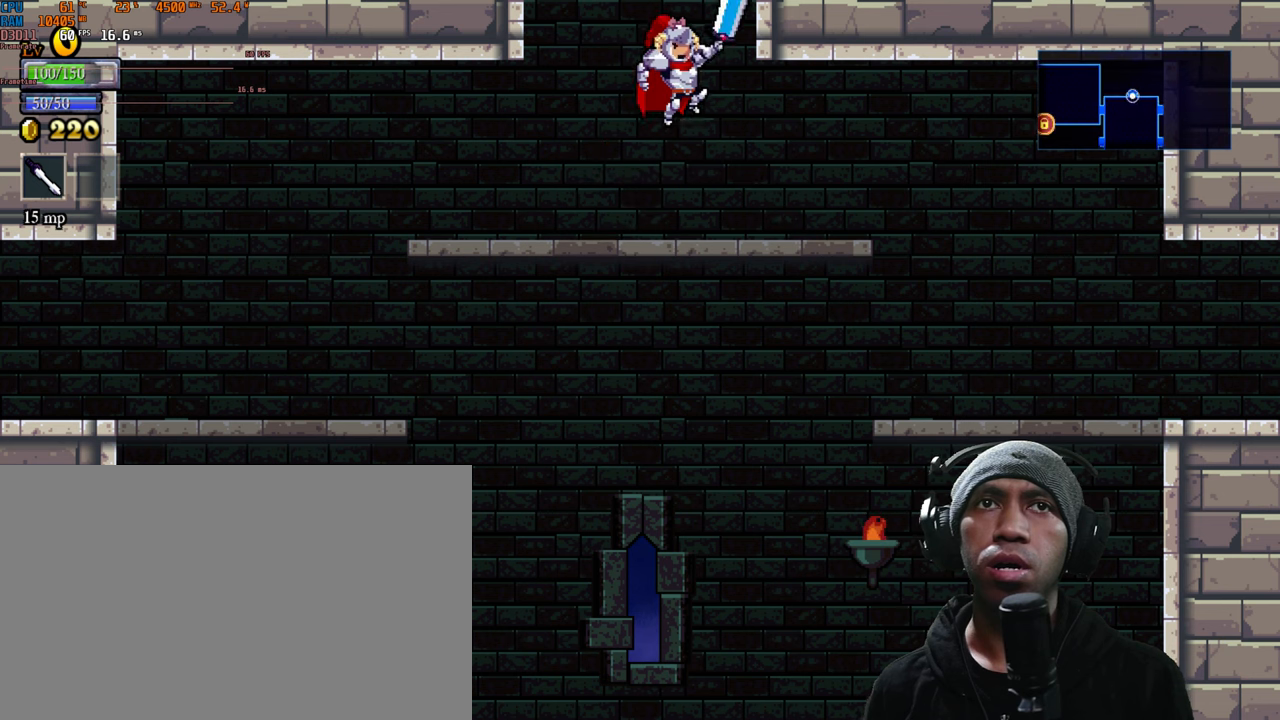
{"dt_ms": 500, "buttons": ["R2"], "left_stick": "center", "right_stick": "center", "events": [[84, "A", "up"]]}
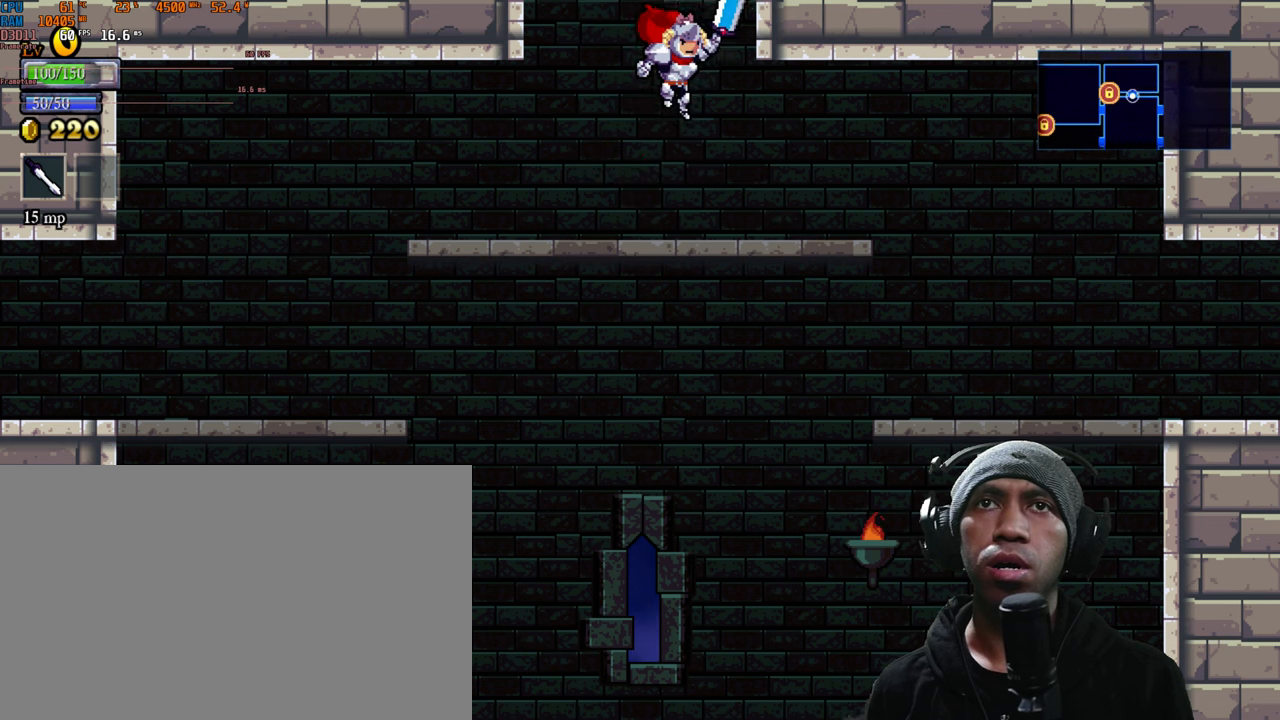
{"dt_ms": 500, "buttons": ["A", "R2"], "left_stick": "center", "right_stick": "center", "events": [[484, "A", "down"]]}
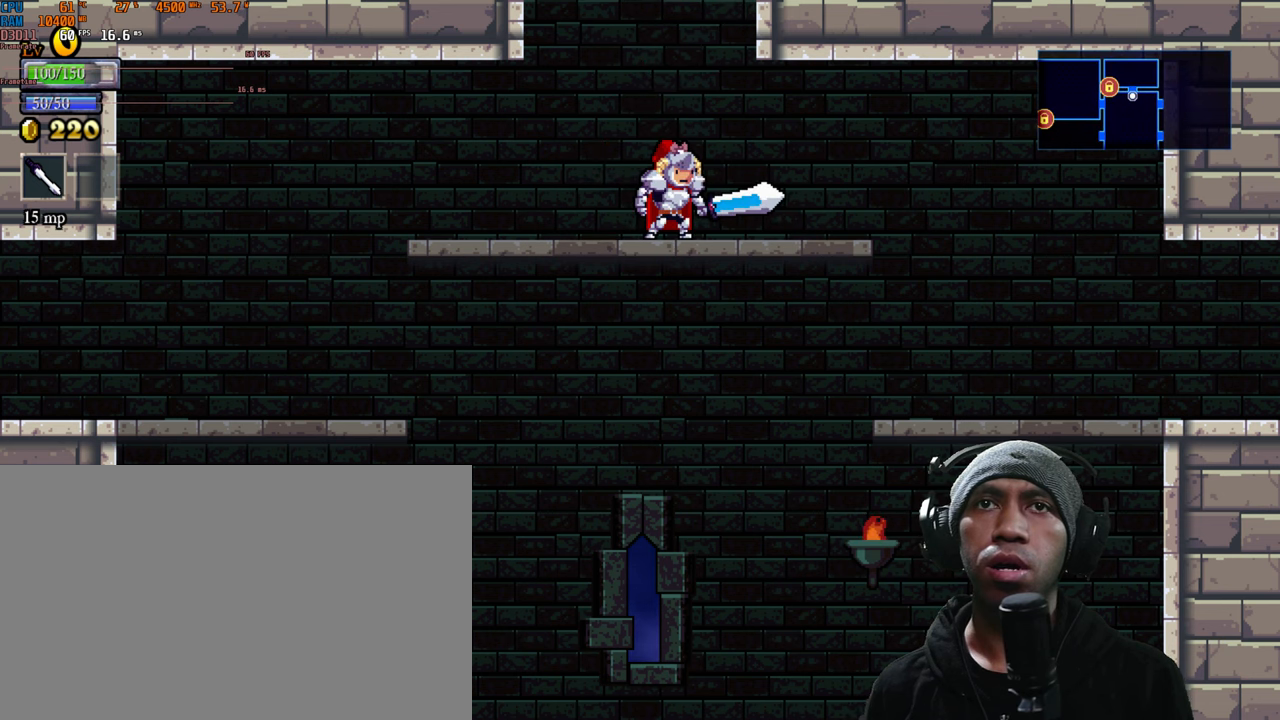
{"dt_ms": 500, "buttons": ["R2"], "left_stick": "center", "right_stick": "center", "events": [[234, "A", "up"]]}
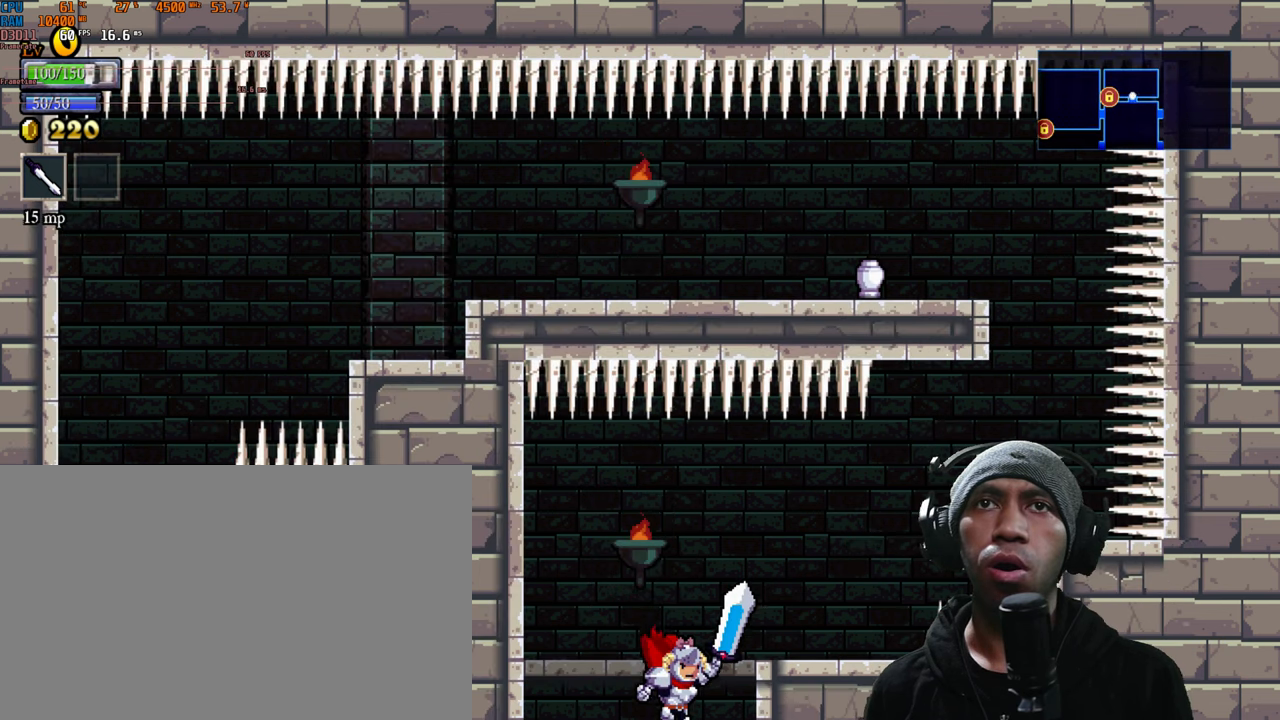
{"dt_ms": 500, "buttons": ["R2"], "left_stick": "center", "right_stick": "center", "events": []}
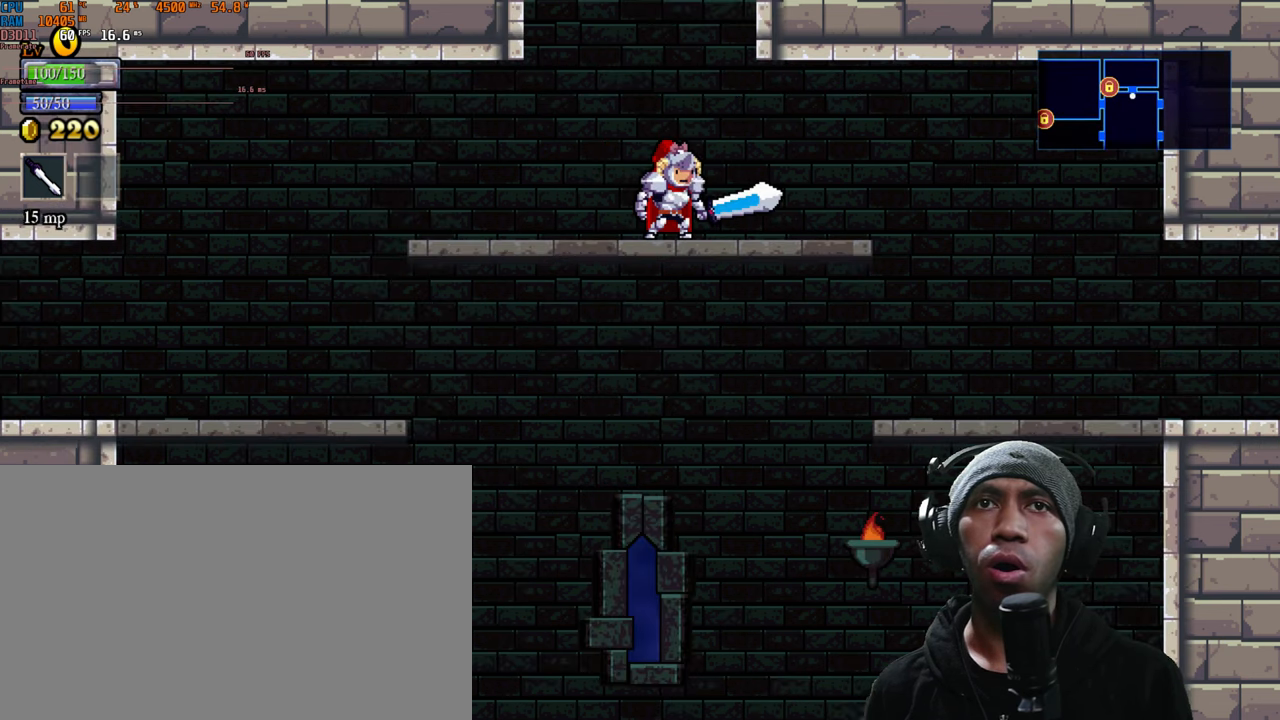
{"dt_ms": 500, "buttons": ["R2"], "left_stick": "right", "right_stick": "center", "events": [[384, "left_stick", "right"]]}
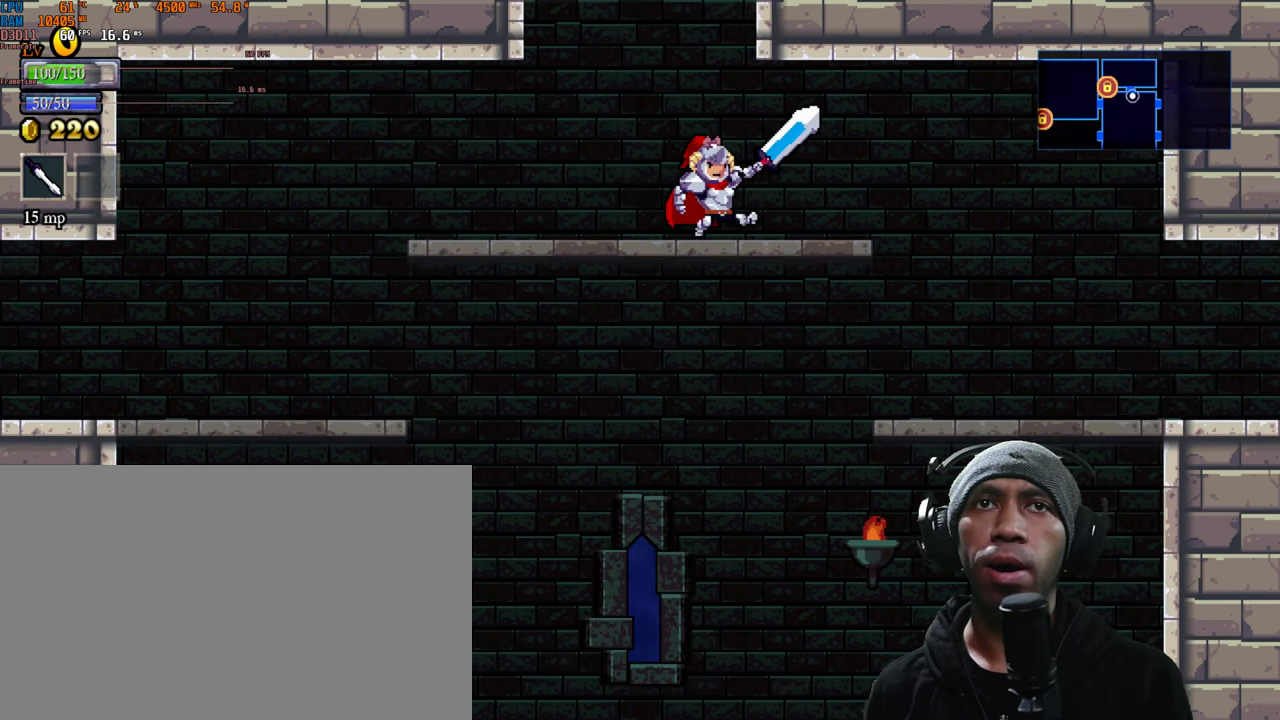
{"dt_ms": 500, "buttons": ["R2"], "left_stick": "right", "right_stick": "center", "events": []}
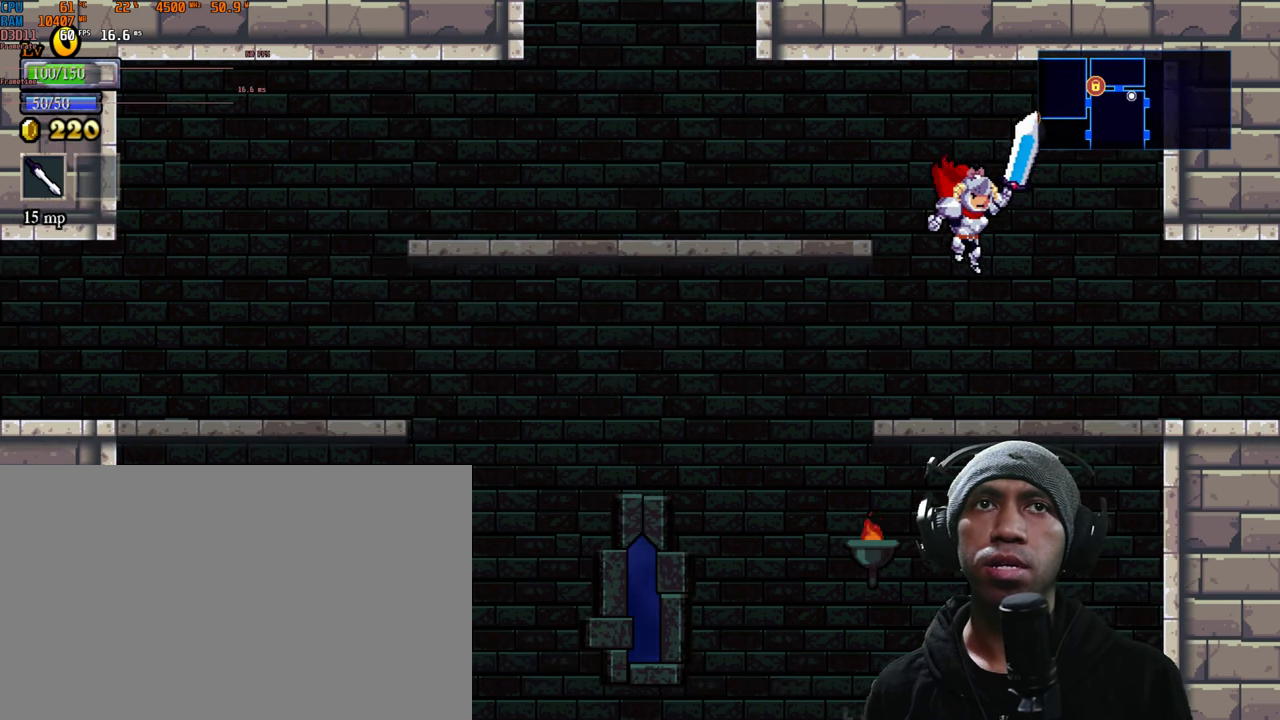
{"dt_ms": 500, "buttons": ["R2"], "left_stick": "right", "right_stick": "center", "events": []}
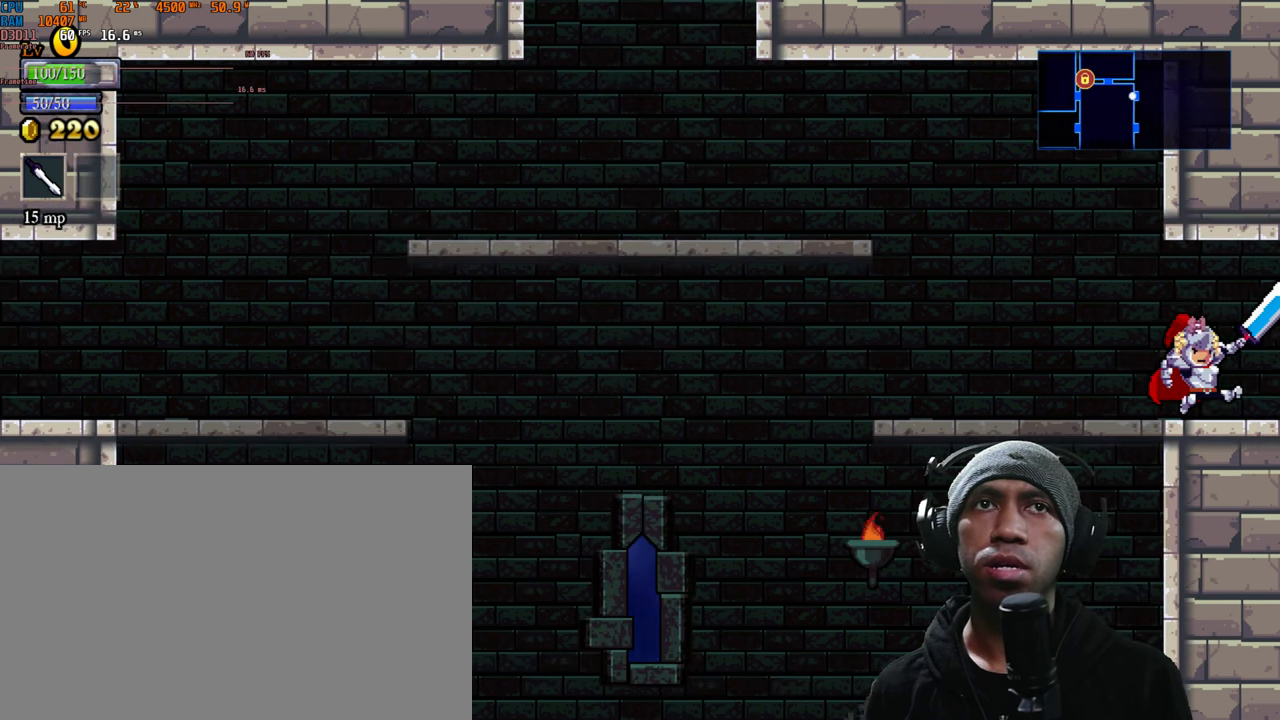
{"dt_ms": 500, "buttons": ["R2"], "left_stick": "center", "right_stick": "center", "events": [[267, "left_stick", "center"]]}
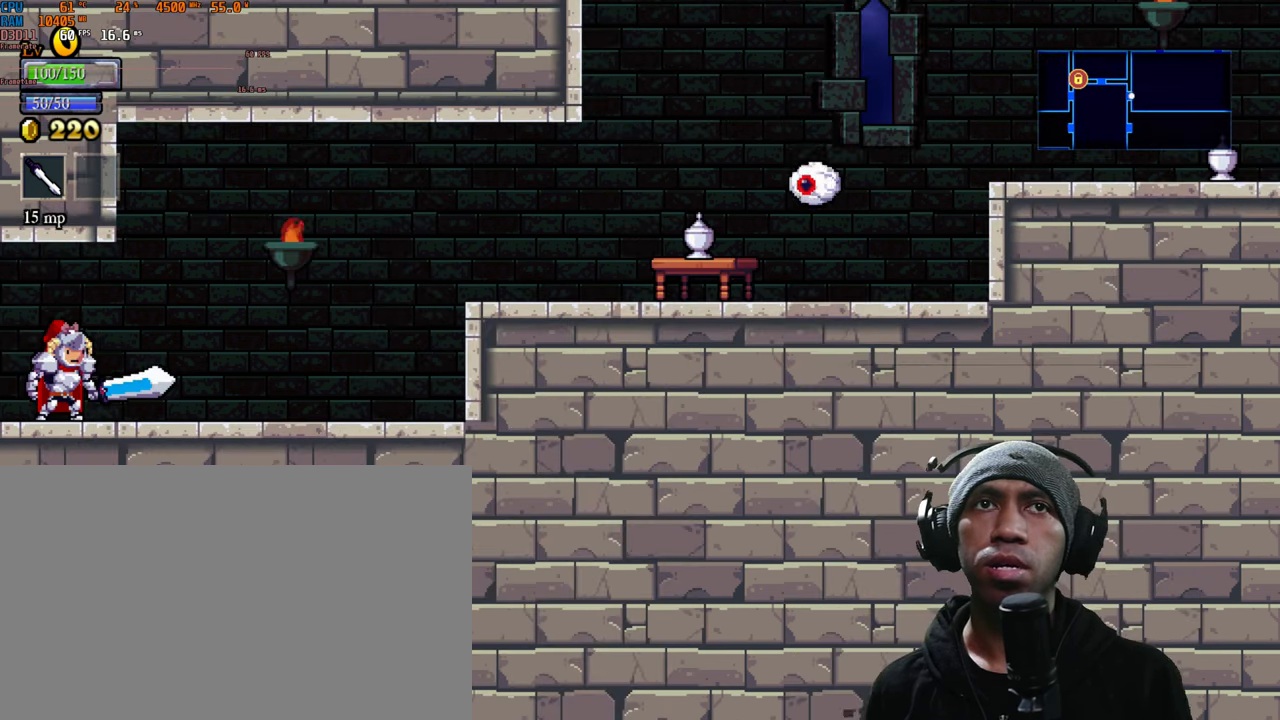
{"dt_ms": 500, "buttons": ["R2"], "left_stick": "center", "right_stick": "center", "events": []}
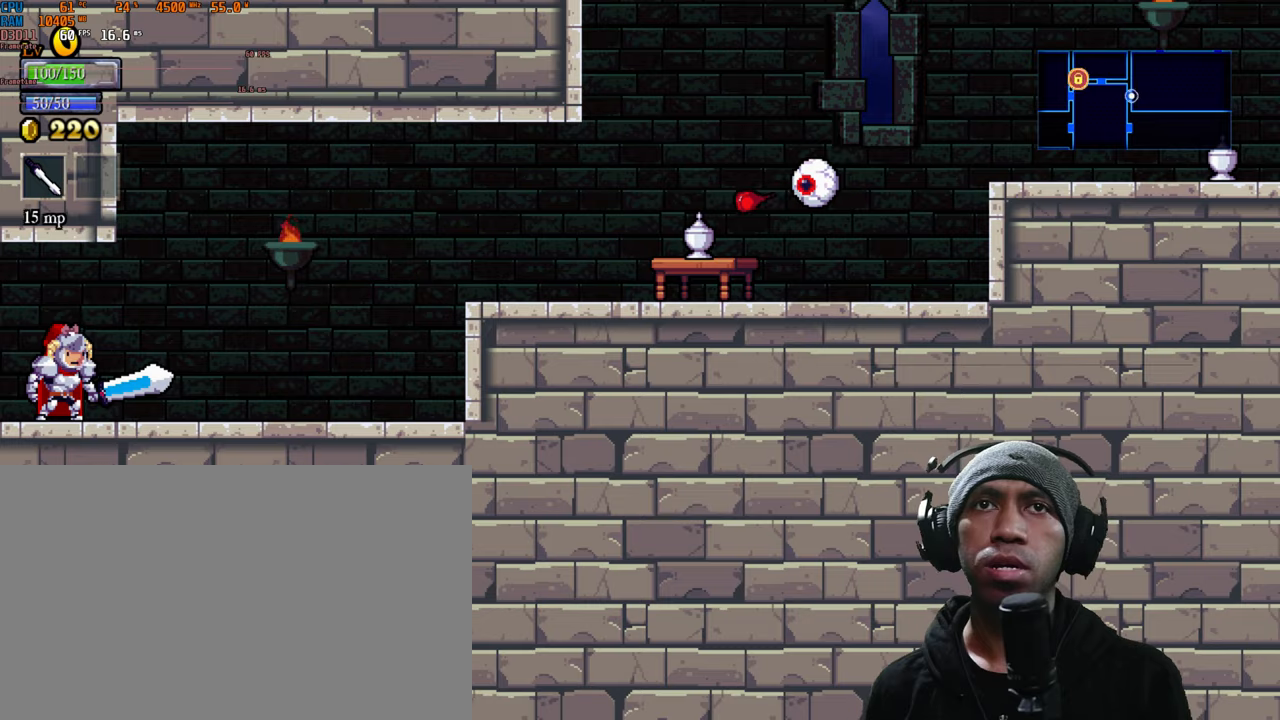
{"dt_ms": 500, "buttons": ["R2"], "left_stick": "center", "right_stick": "center", "events": []}
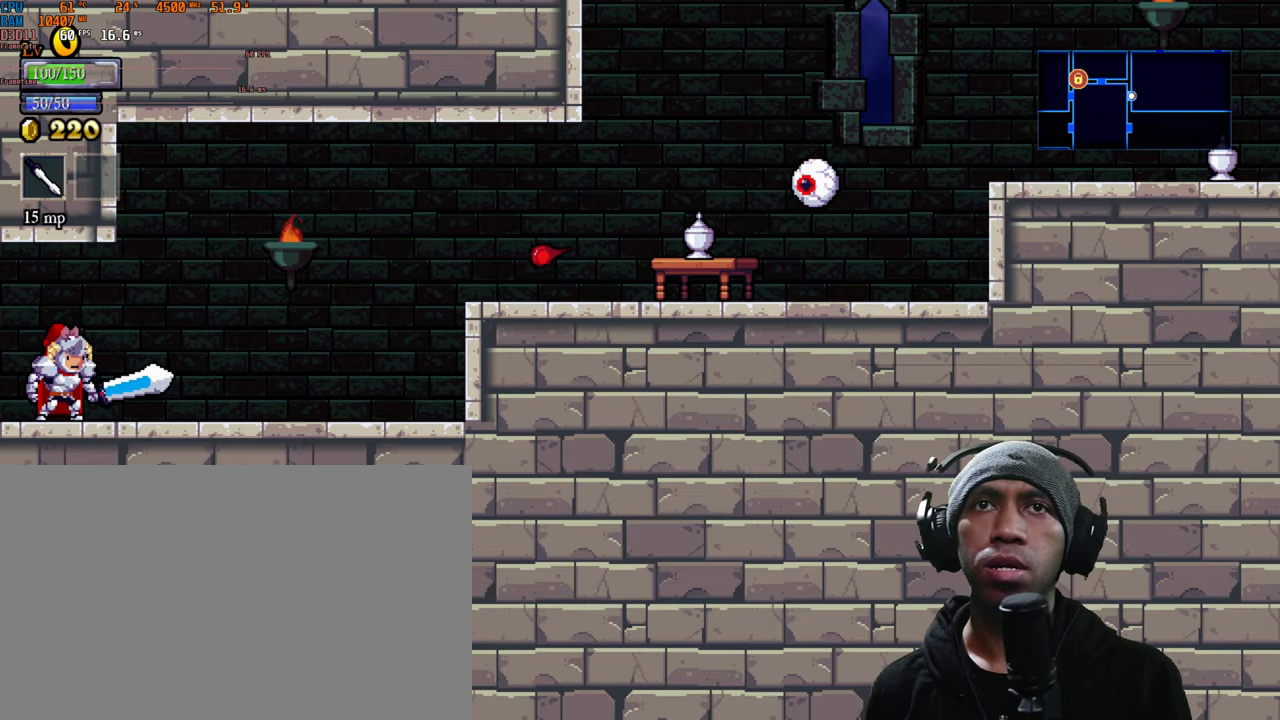
{"dt_ms": 500, "buttons": ["A", "R2"], "left_stick": "up-right", "right_stick": "center", "events": [[133, "left_stick", "right"], [283, "A", "down"], [316, "left_stick", "up-right"]]}
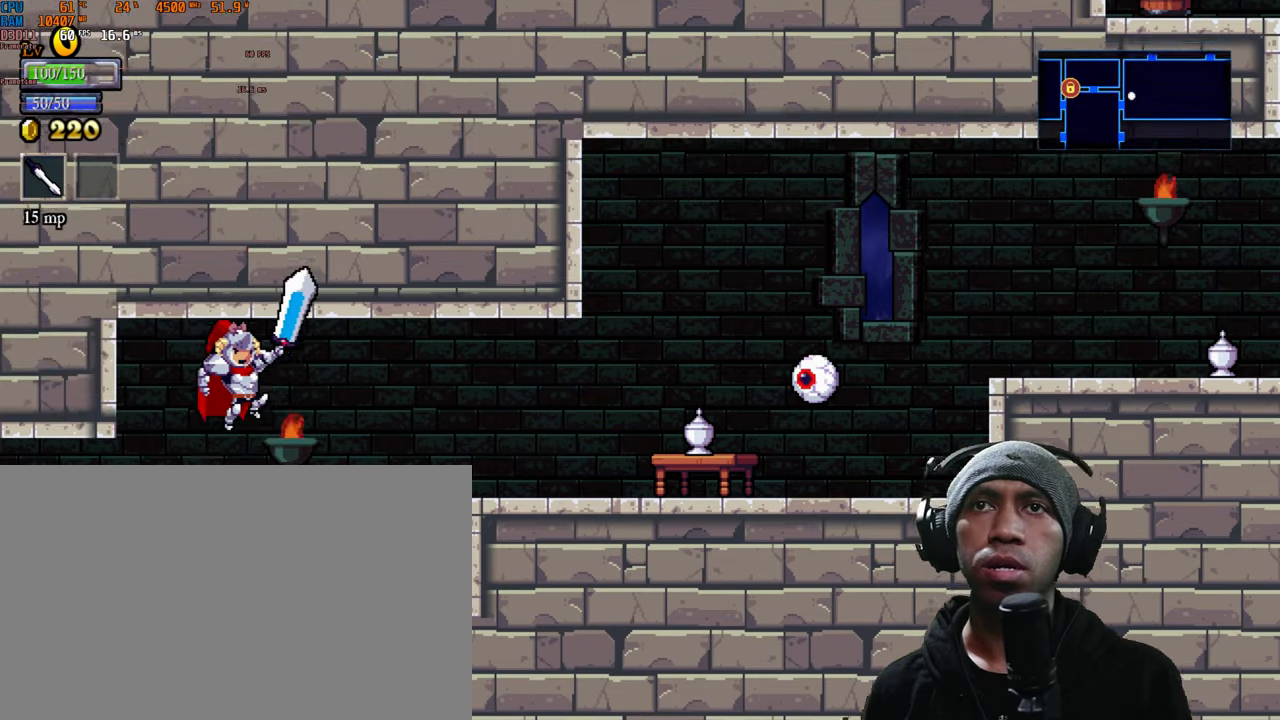
{"dt_ms": 500, "buttons": ["R2"], "left_stick": "center", "right_stick": "center", "events": [[116, "A", "up"], [383, "left_stick", "center"]]}
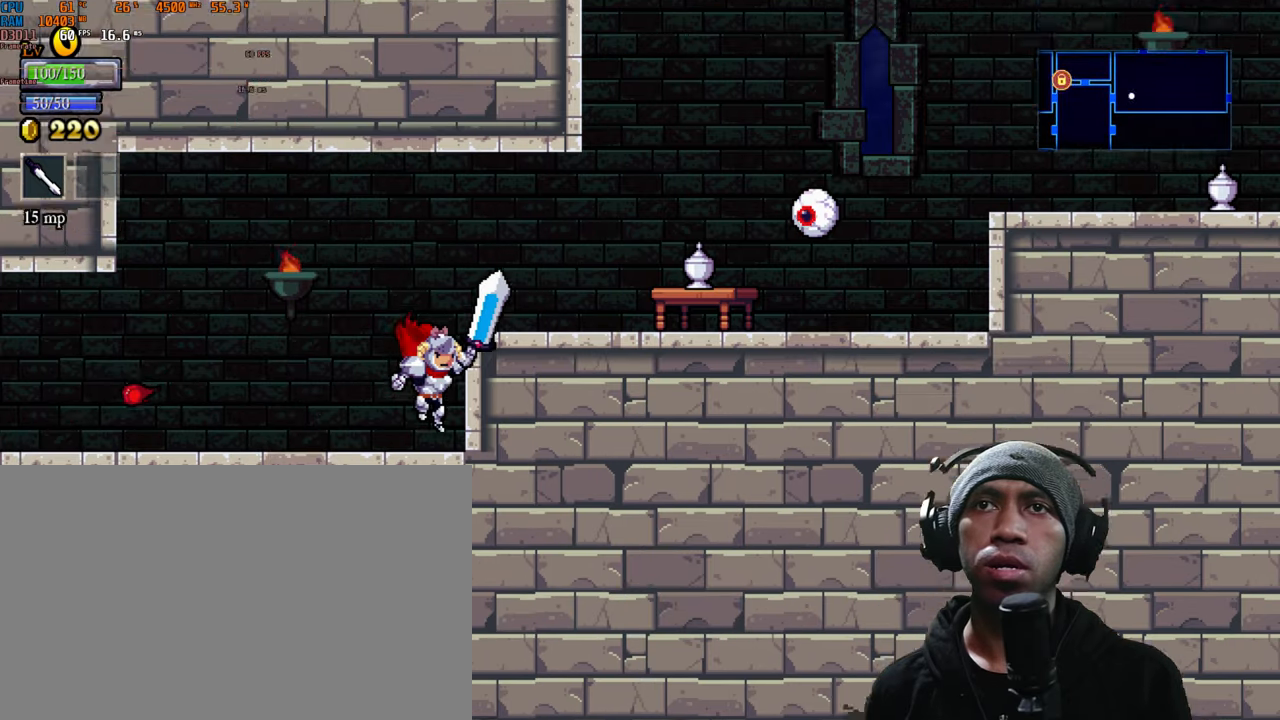
{"dt_ms": 500, "buttons": ["X", "R2"], "left_stick": "right", "right_stick": "center", "events": [[166, "A", "down"], [266, "left_stick", "right"], [333, "A", "up"], [500, "X", "down"]]}
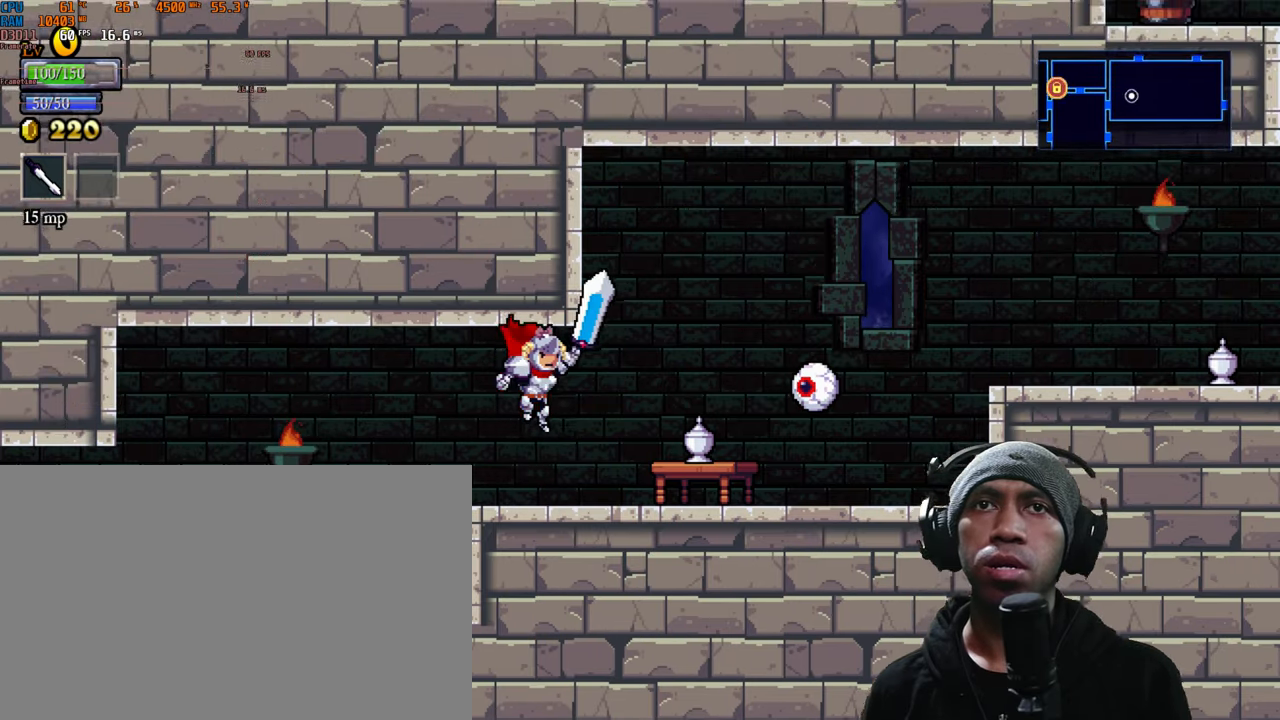
{"dt_ms": 500, "buttons": ["X", "R2"], "left_stick": "center", "right_stick": "center", "events": [[150, "X", "up"], [233, "X", "down"], [250, "left_stick", "center"], [366, "X", "up"], [450, "X", "down"]]}
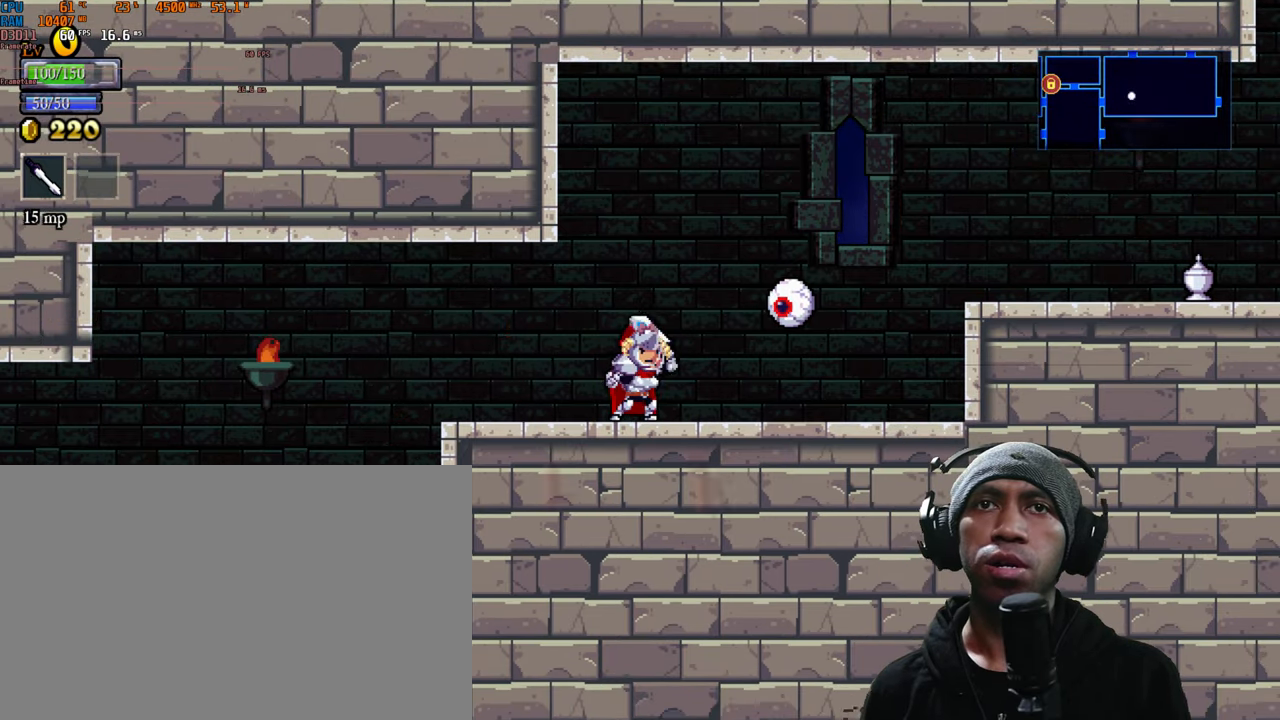
{"dt_ms": 500, "buttons": ["R2"], "left_stick": "center", "right_stick": "center", "events": [[83, "X", "up"], [116, "left_stick", "up-right"], [166, "X", "down"], [316, "left_stick", "center"], [333, "X", "up"]]}
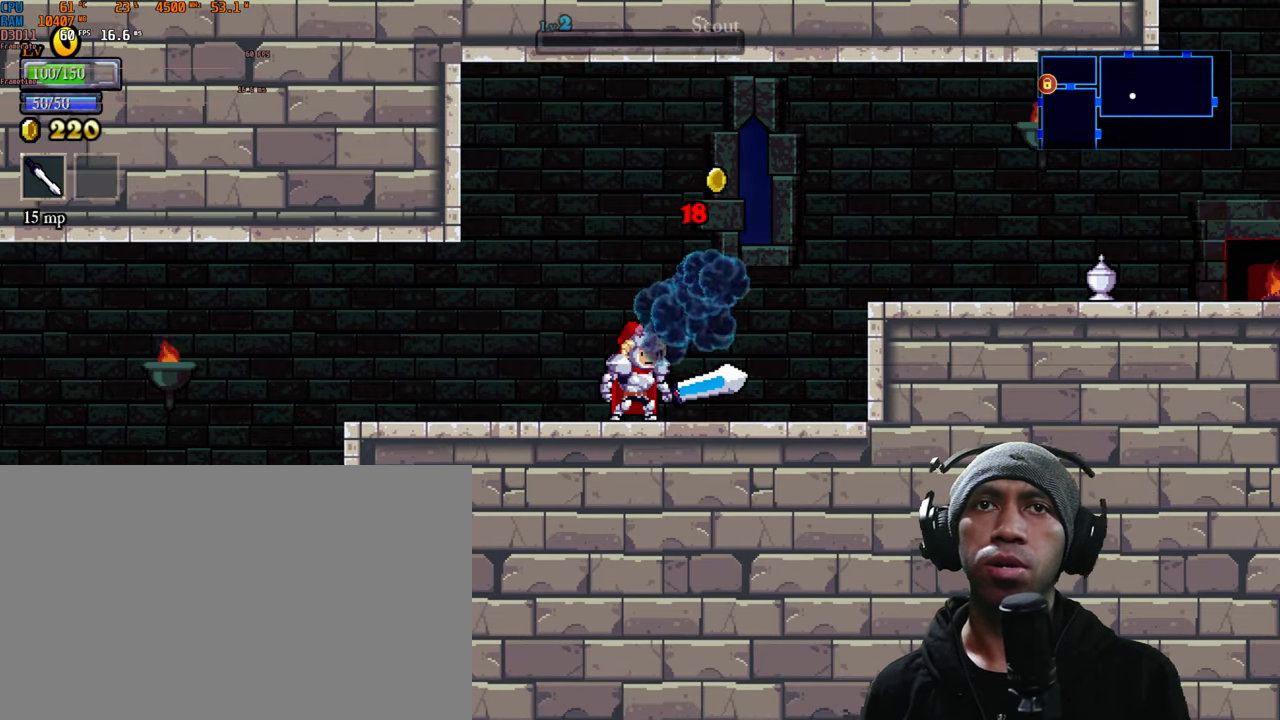
{"dt_ms": 500, "buttons": ["R2"], "left_stick": "right", "right_stick": "center", "events": [[66, "left_stick", "down-left"], [300, "left_stick", "center"], [500, "left_stick", "right"]]}
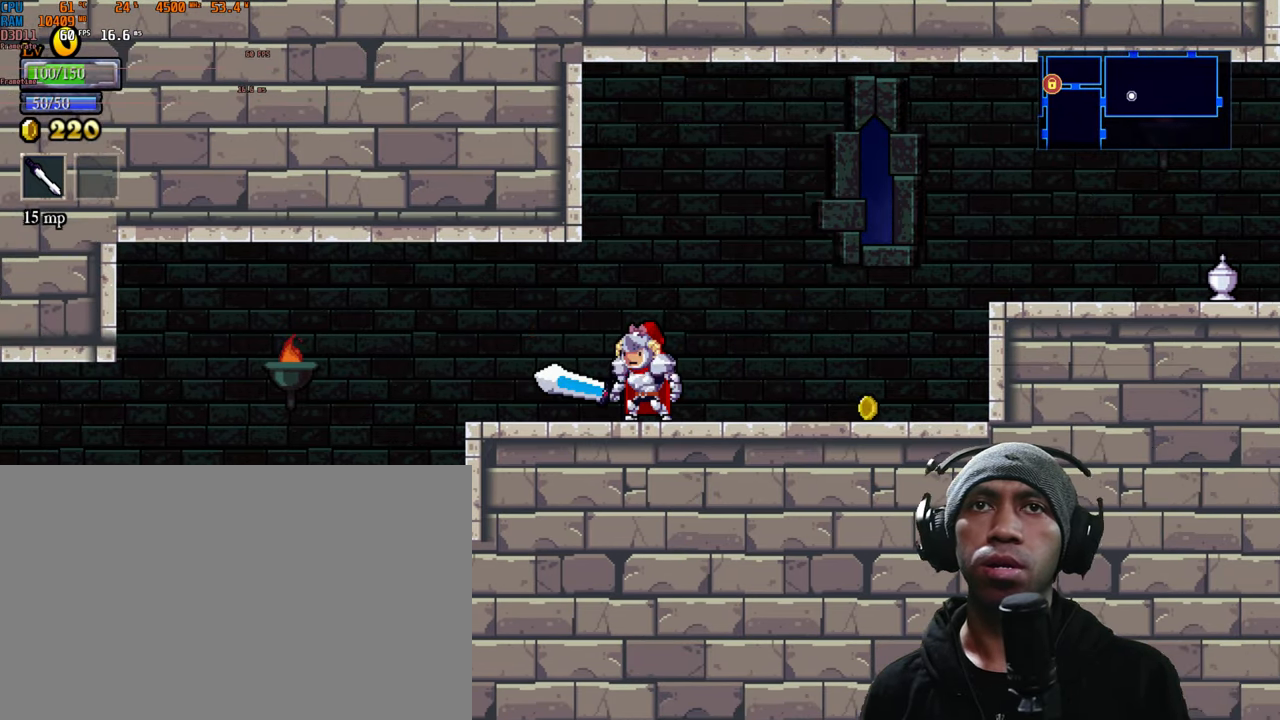
{"dt_ms": 500, "buttons": ["R2"], "left_stick": "right", "right_stick": "center", "events": []}
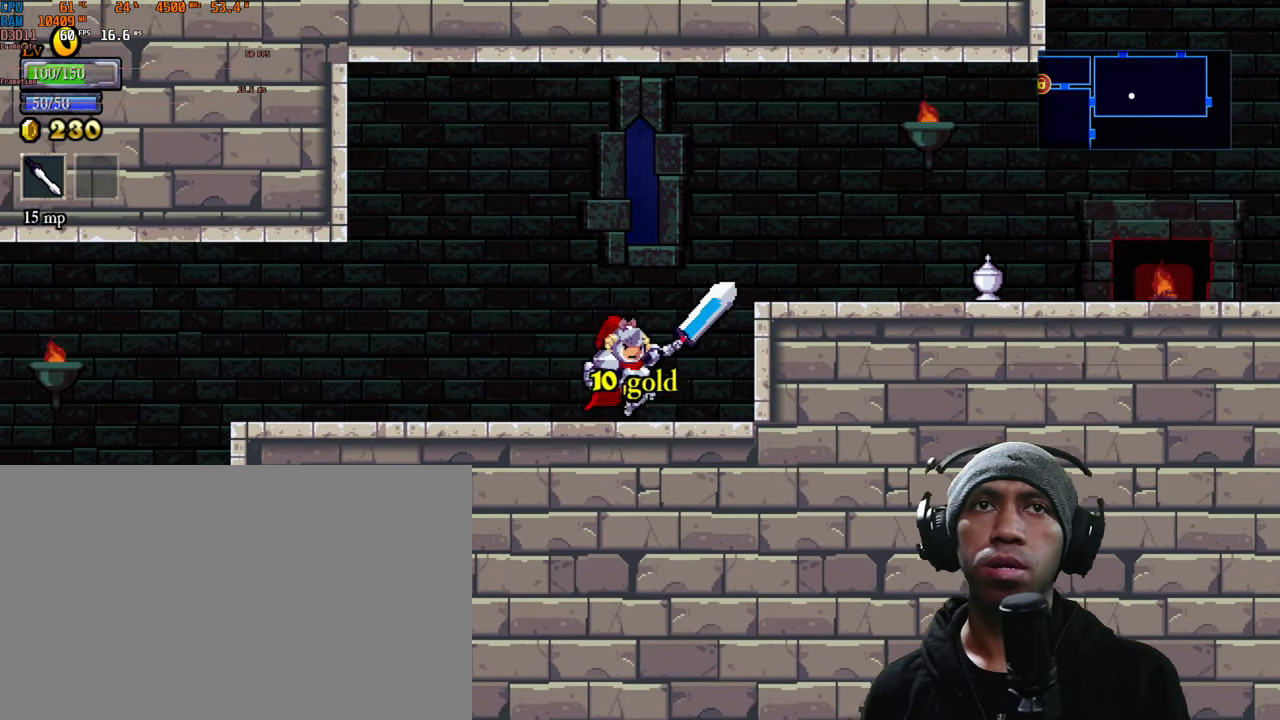
{"dt_ms": 500, "buttons": ["R2"], "left_stick": "center", "right_stick": "center", "events": [[83, "A", "down"], [250, "A", "up"], [500, "left_stick", "center"]]}
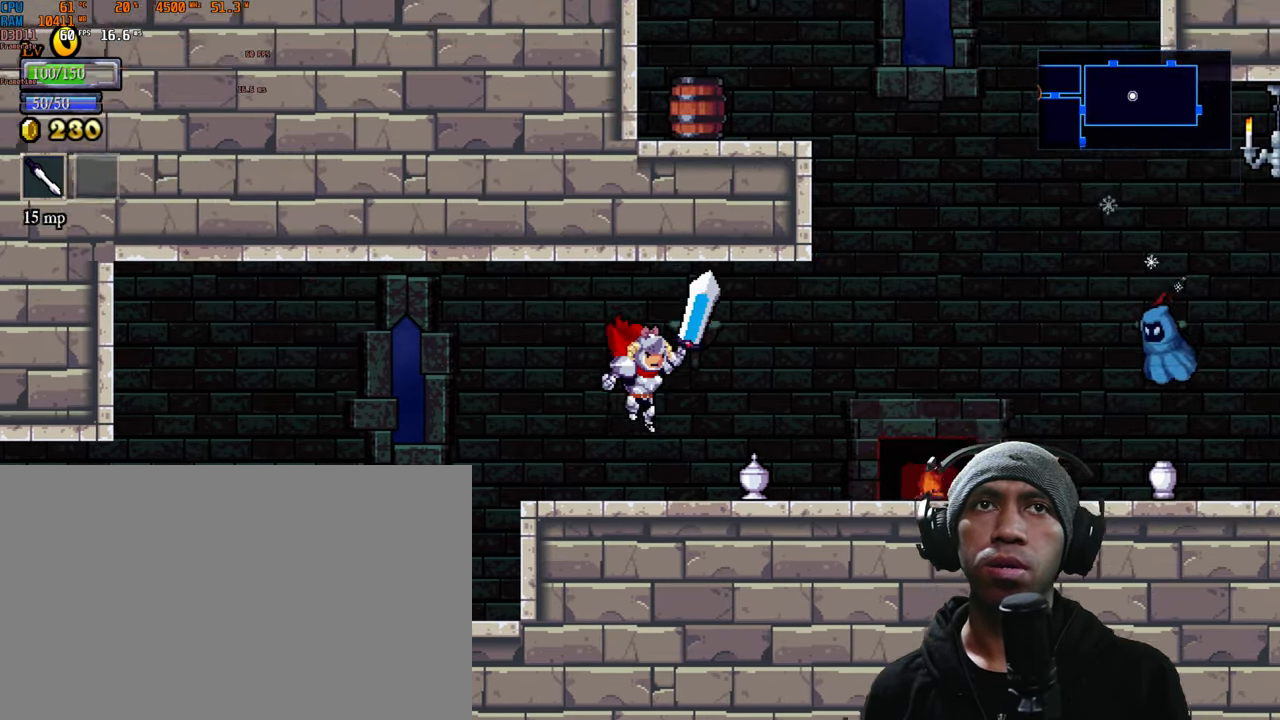
{"dt_ms": 500, "buttons": ["R2"], "left_stick": "right", "right_stick": "center", "events": [[300, "X", "down"], [433, "left_stick", "right"], [450, "X", "up"]]}
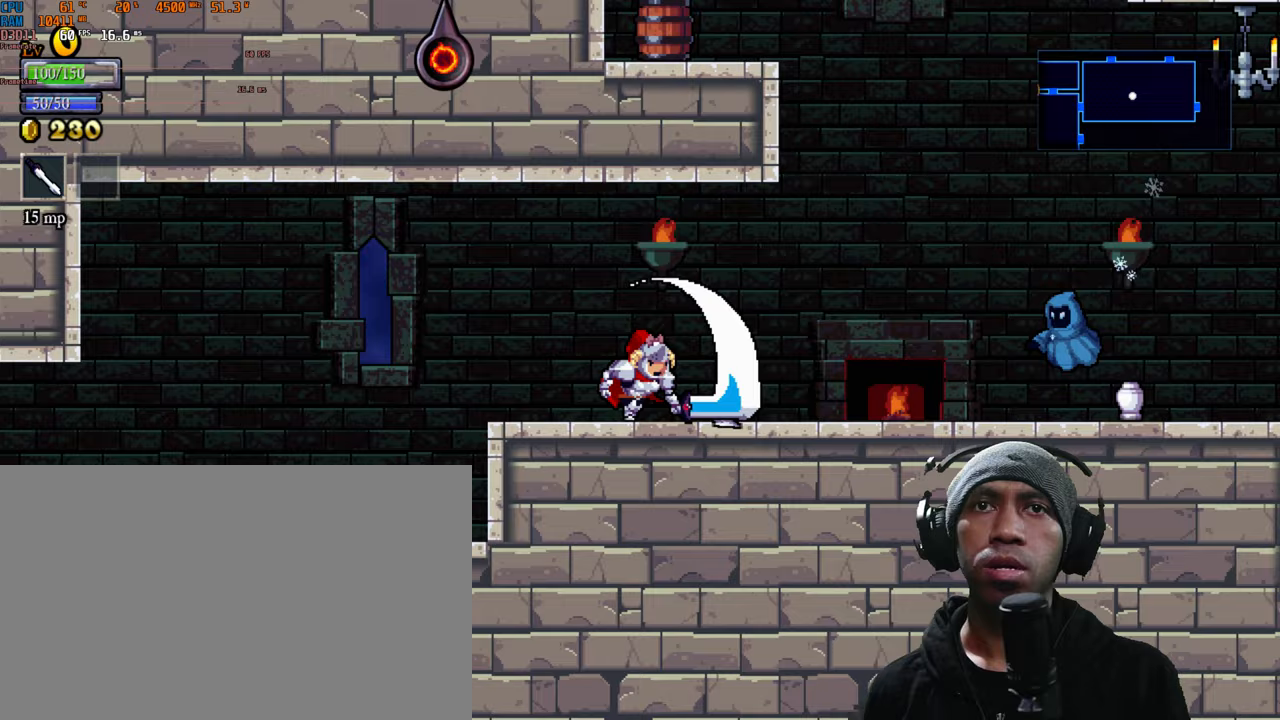
{"dt_ms": 1000, "buttons": ["R2"], "left_stick": "down-left", "right_stick": "center"}
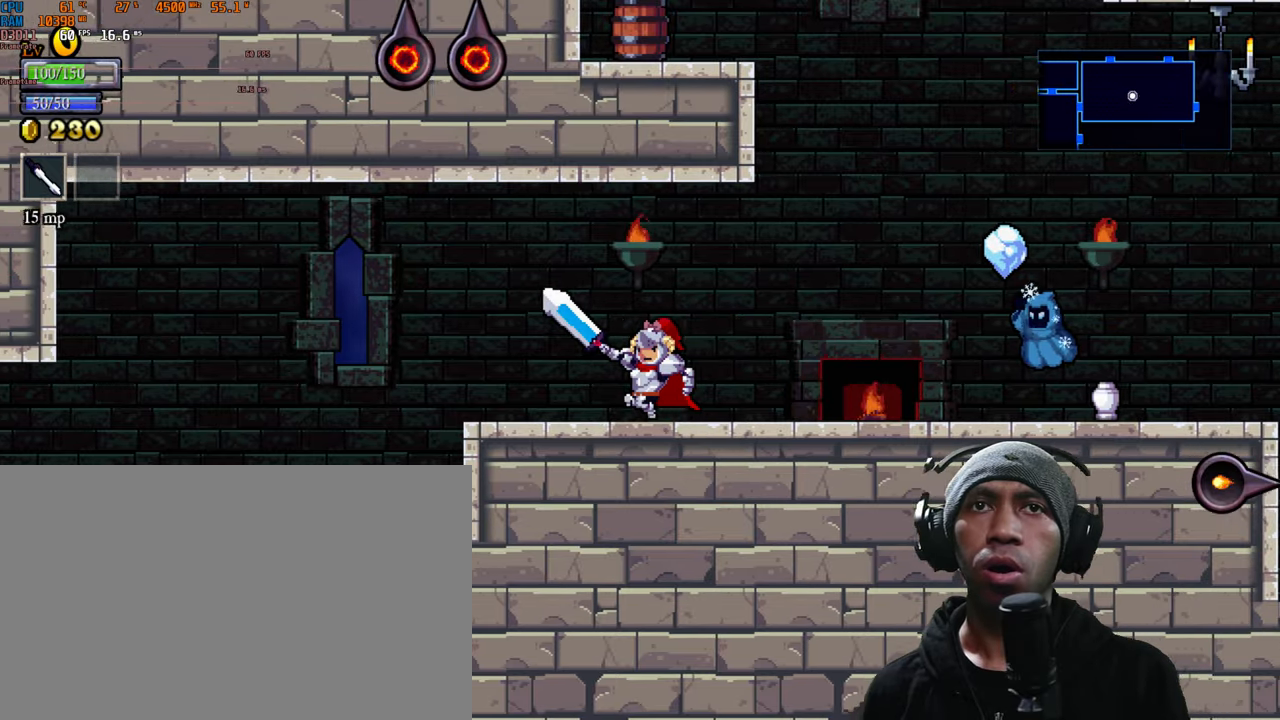
{"dt_ms": 500, "buttons": ["R2"], "left_stick": "center", "right_stick": "center", "events": [[233, "left_stick", "center"]]}
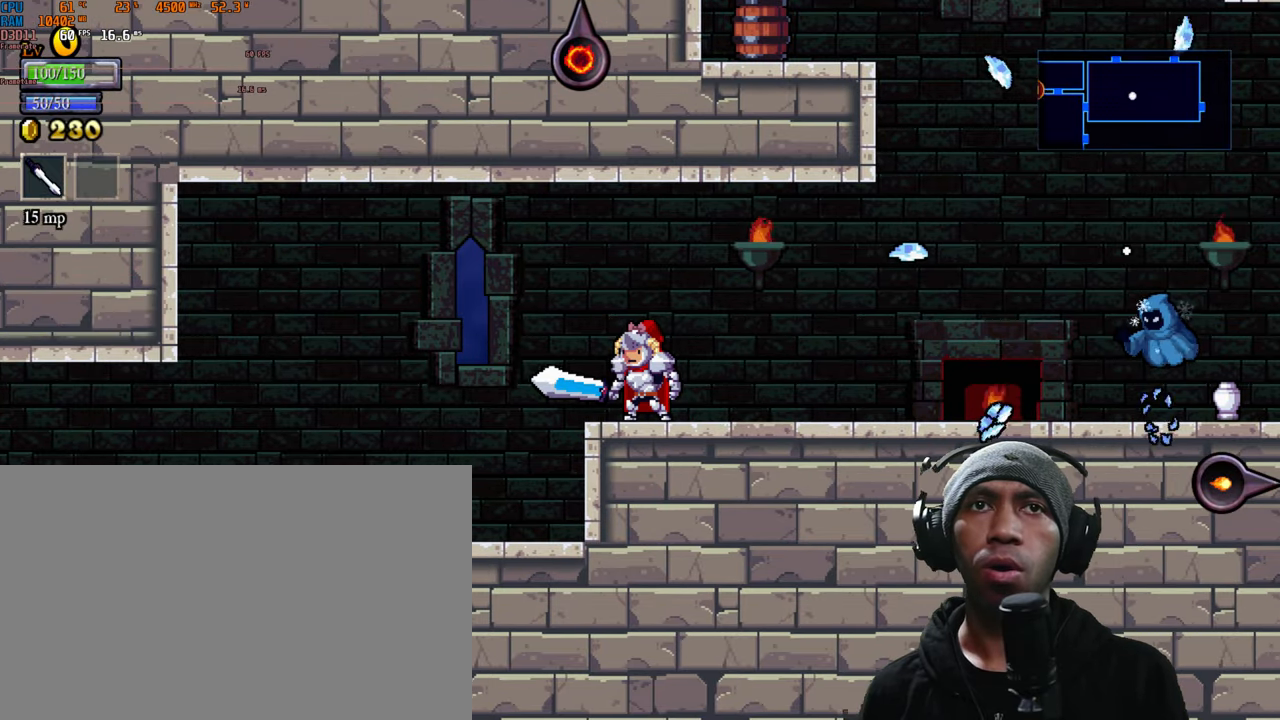
{"dt_ms": 500, "buttons": ["R2"], "left_stick": "right", "right_stick": "center", "events": [[283, "left_stick", "right"]]}
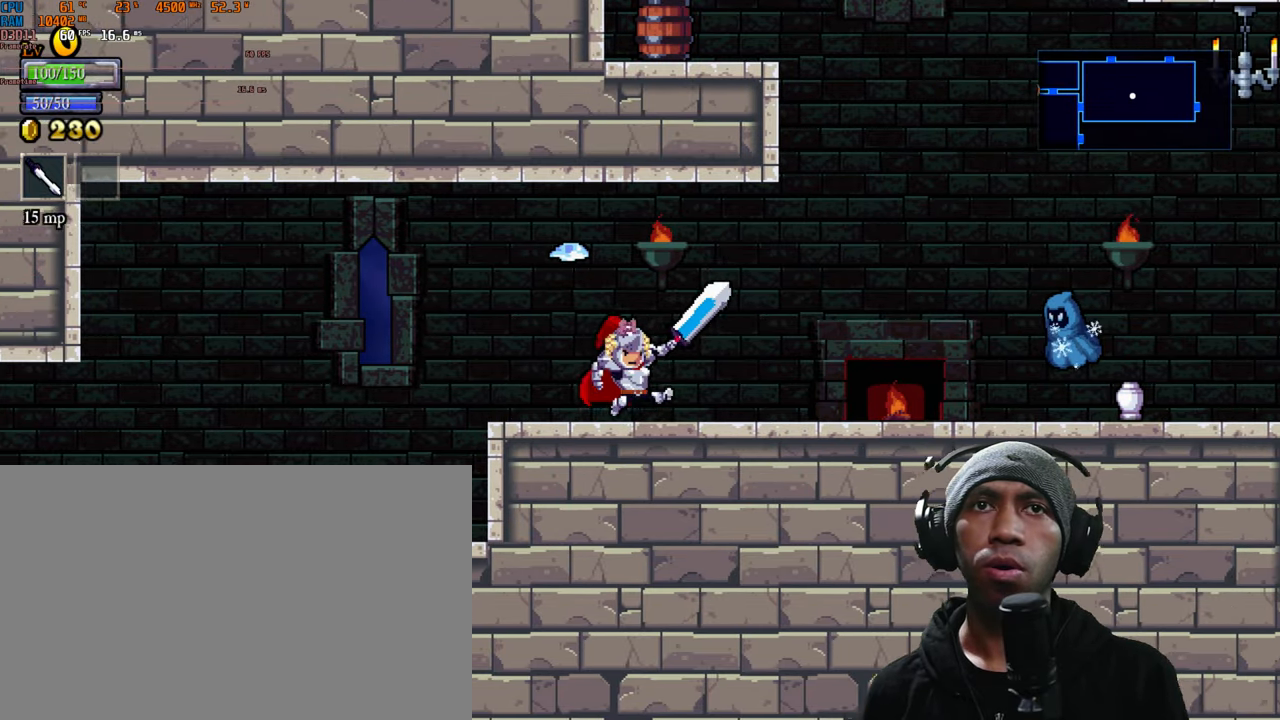
{"dt_ms": 500, "buttons": ["R2"], "left_stick": "center", "right_stick": "center", "events": [[383, "X", "down"], [500, "X", "up"], [500, "left_stick", "center"]]}
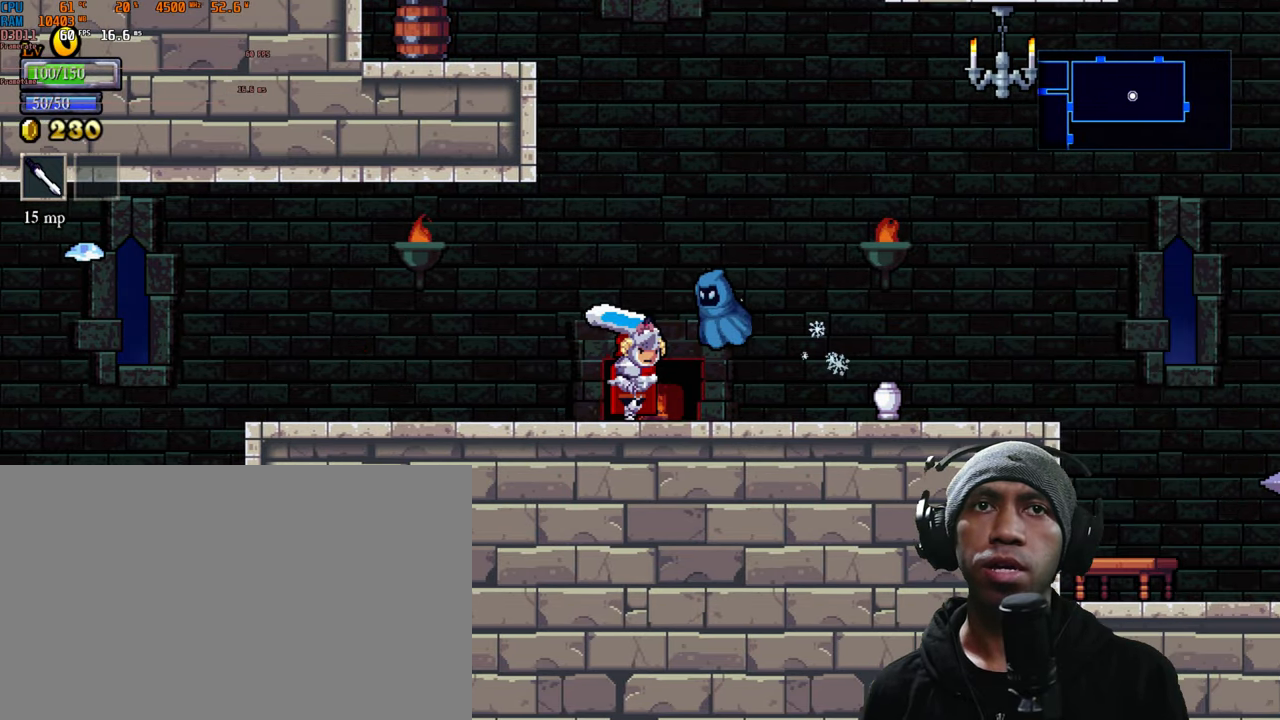
{"dt_ms": 500, "buttons": ["R2"], "left_stick": "center", "right_stick": "center", "events": [[17, "X", "down"], [33, "X", "up"], [100, "X", "down"], [233, "X", "up"], [350, "X", "down"], [467, "X", "up"]]}